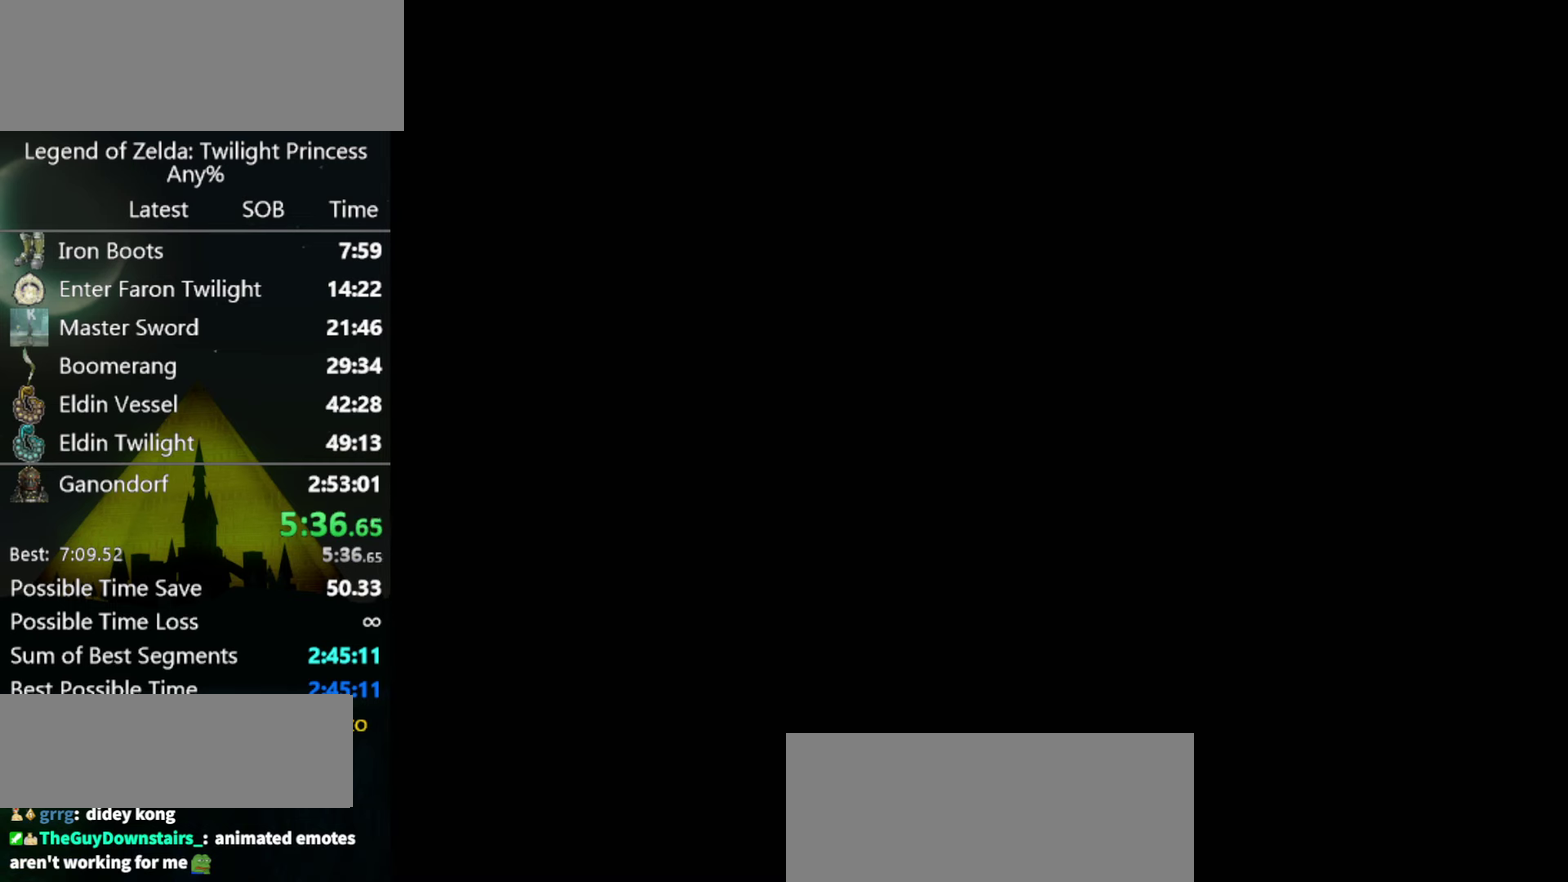
Gameplay with a controller (Nintendo layout); each line is a JSON object with the inputs held at the frame after it. Not read: L3 R3.
{"buttons": [], "left_stick": "center", "right_stick": "center"}
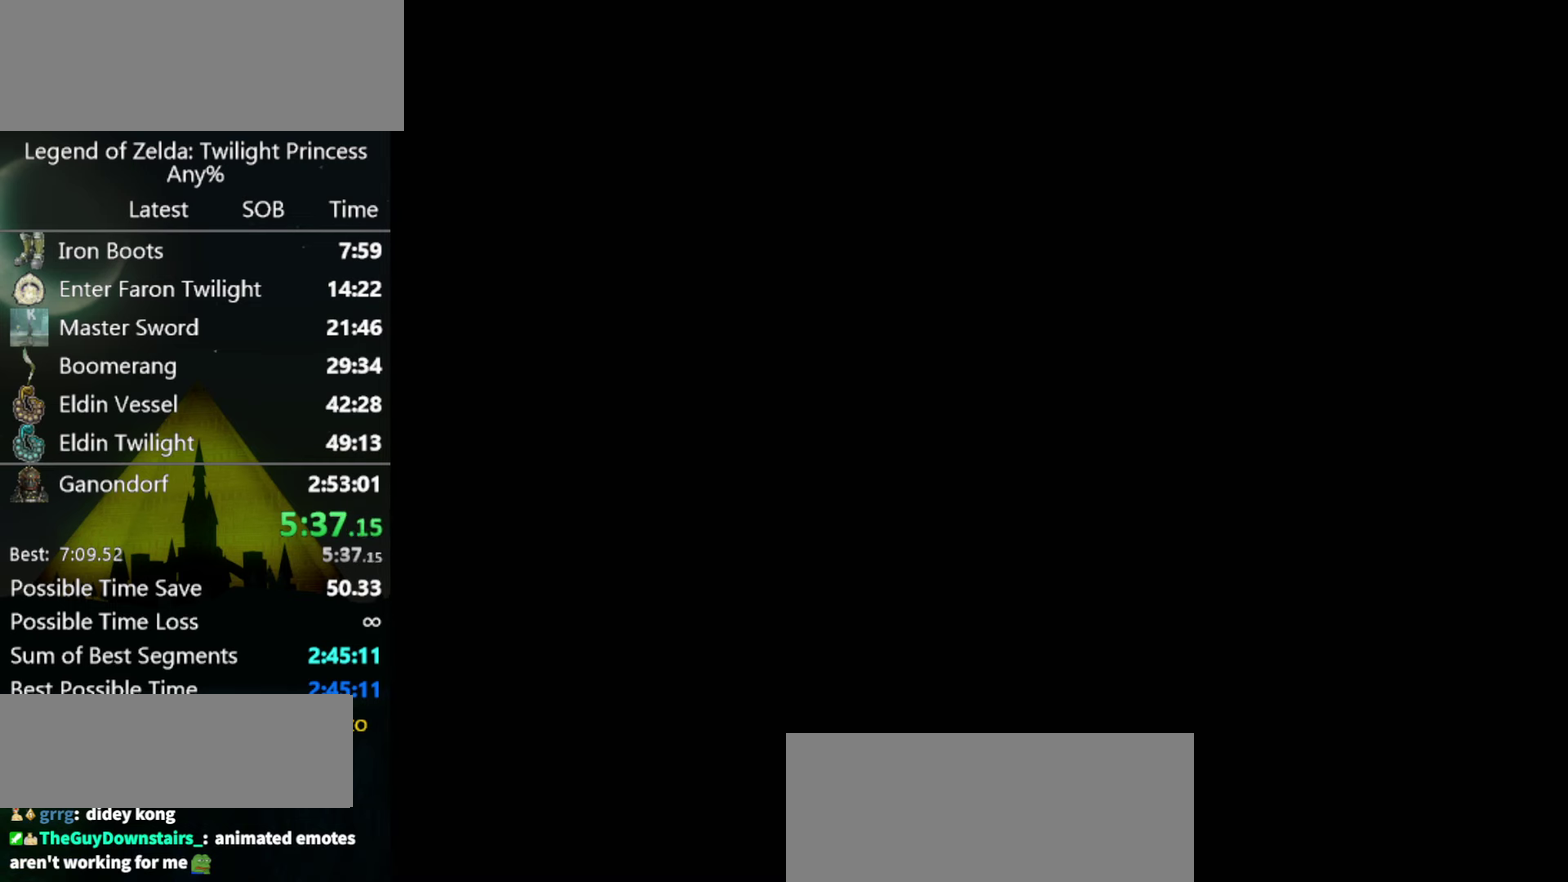
{"buttons": [], "left_stick": "center", "right_stick": "center"}
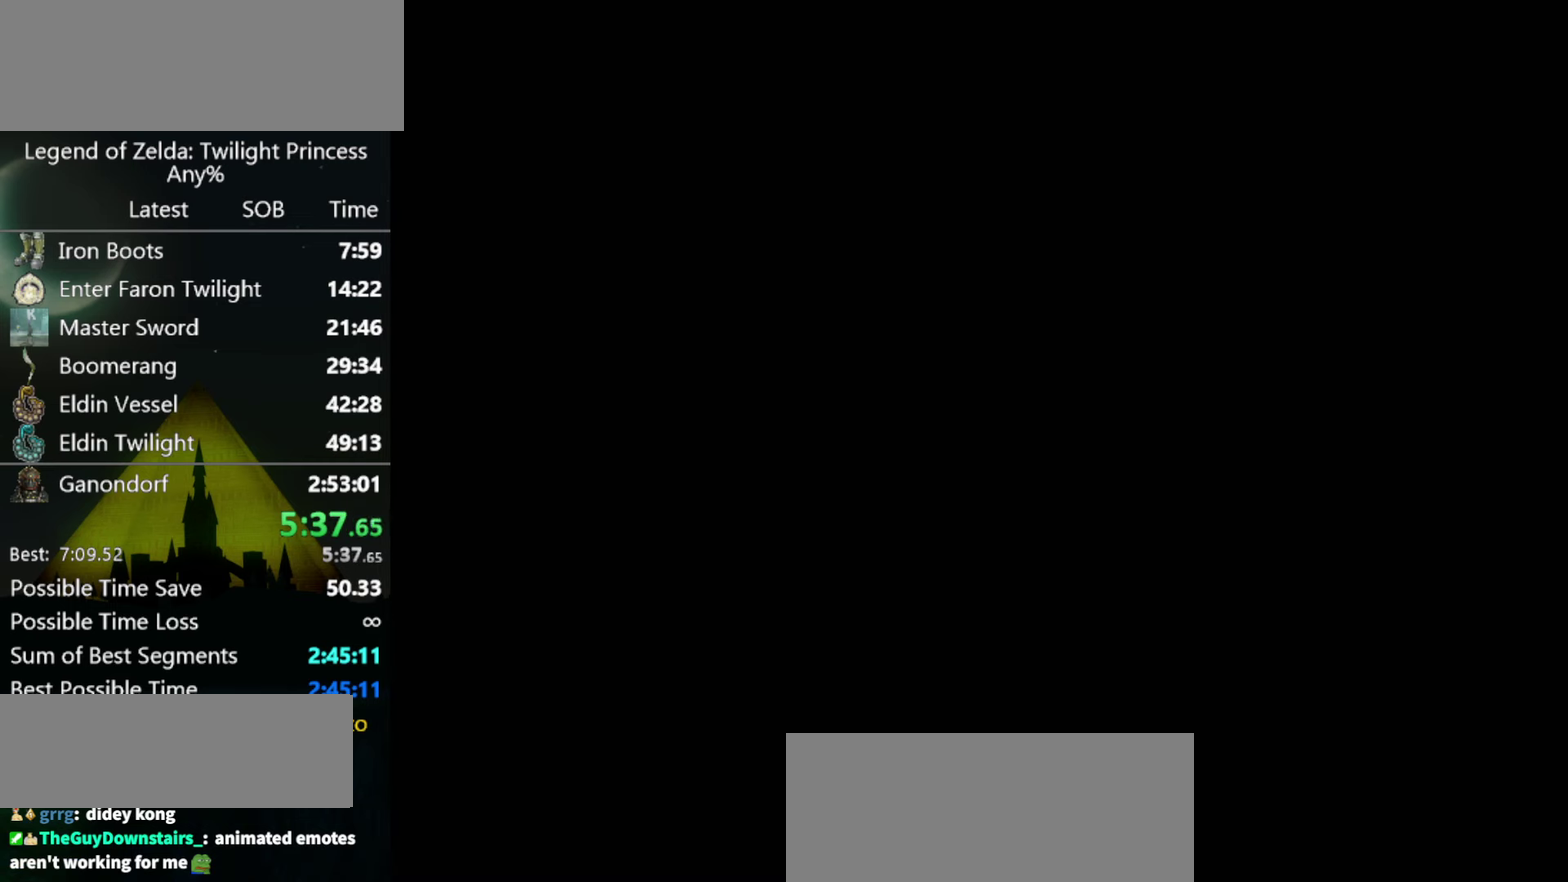
{"buttons": [], "left_stick": "up-right", "right_stick": "center"}
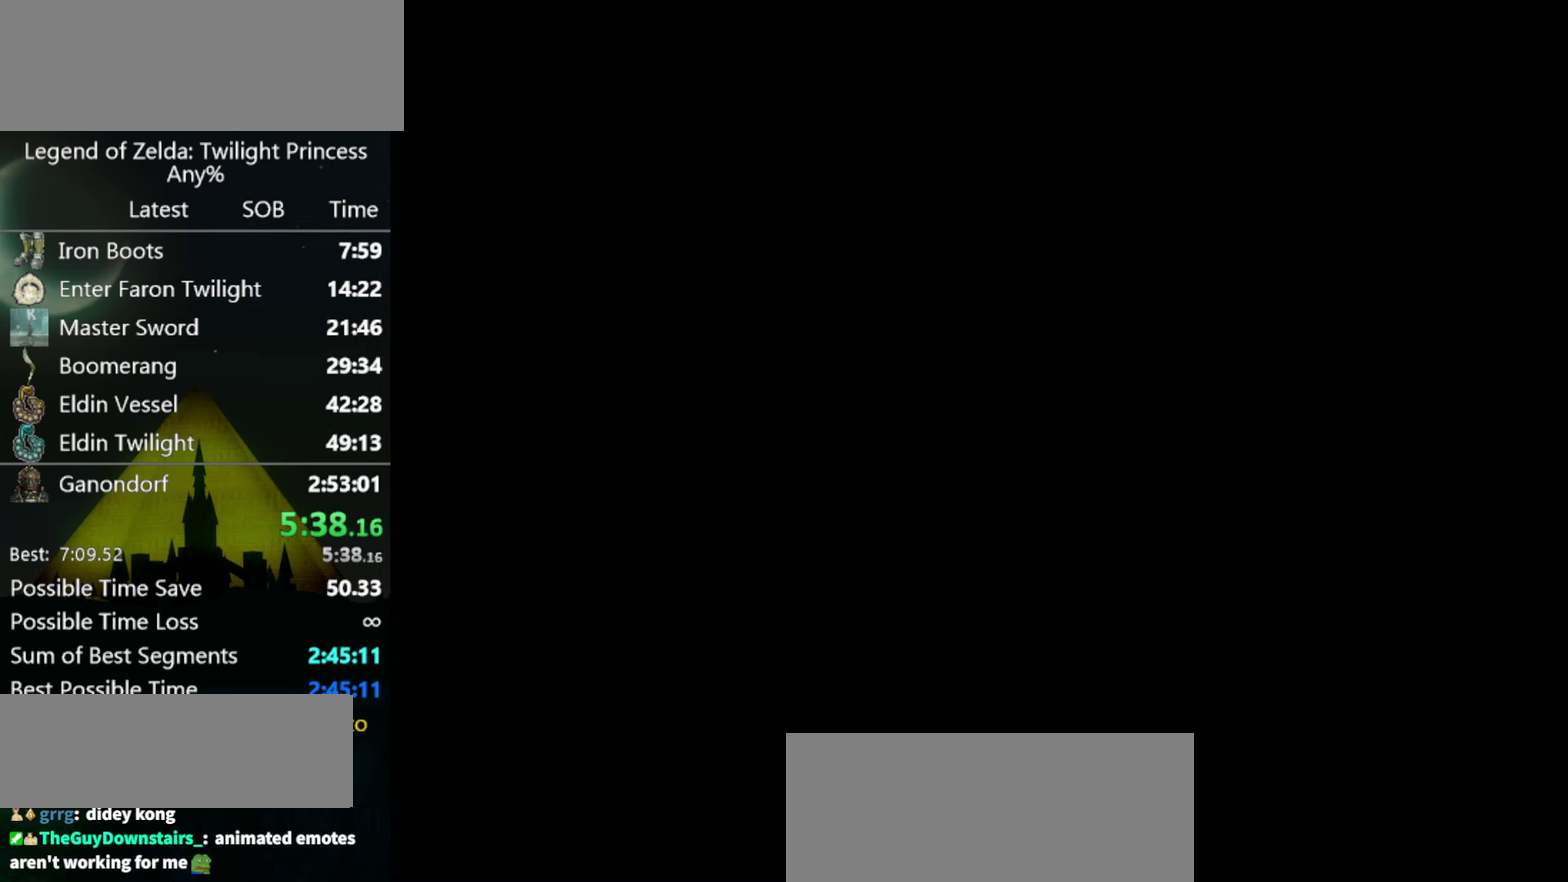
{"buttons": [], "left_stick": "up-right", "right_stick": "center"}
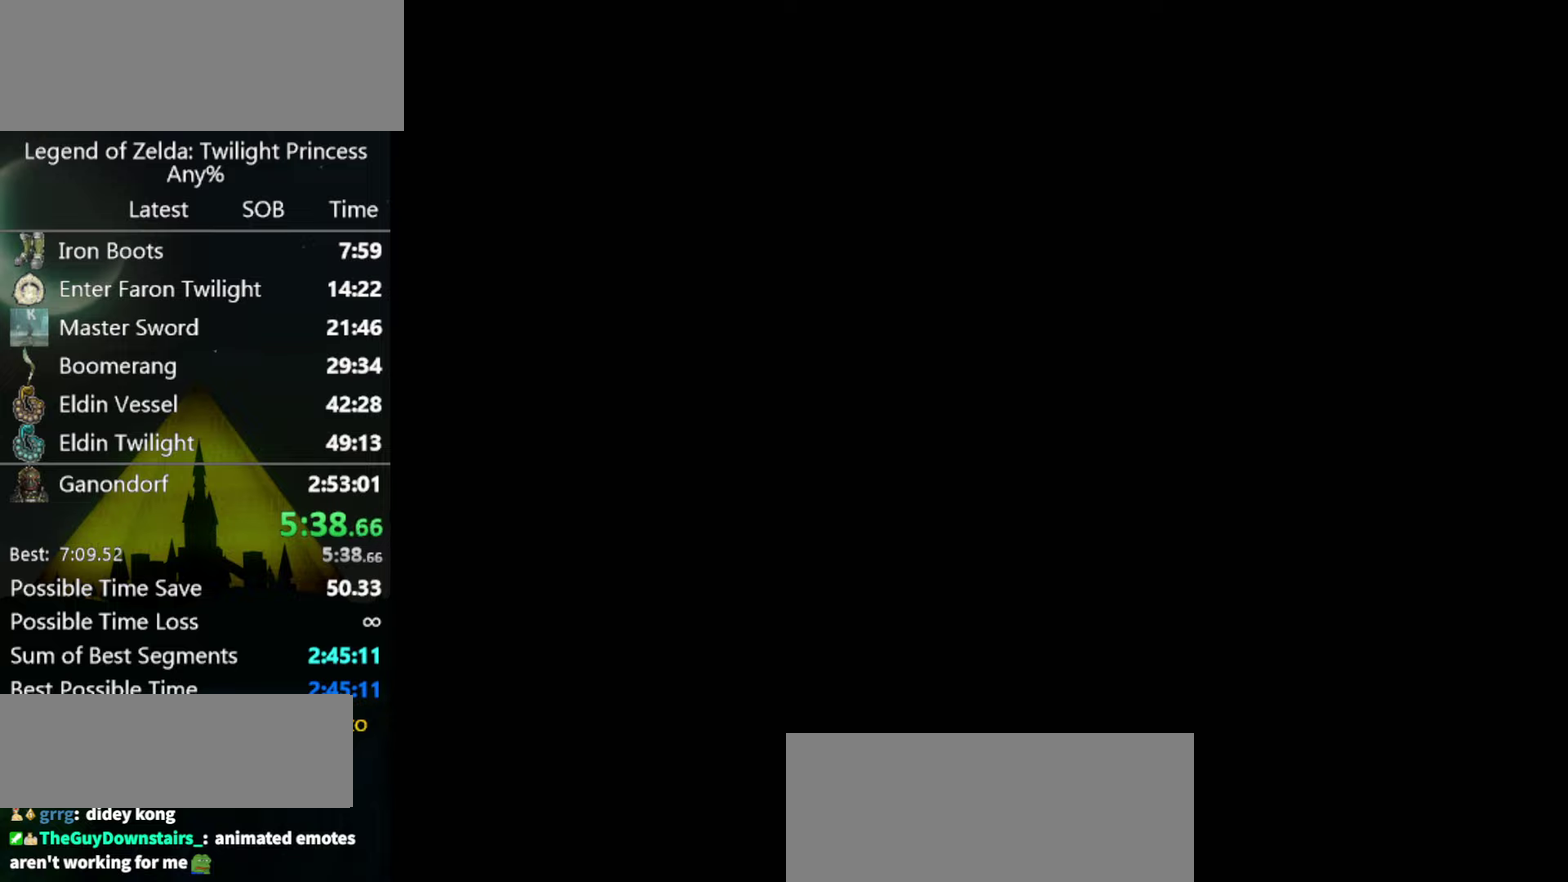
{"buttons": [], "left_stick": "up-right", "right_stick": "center"}
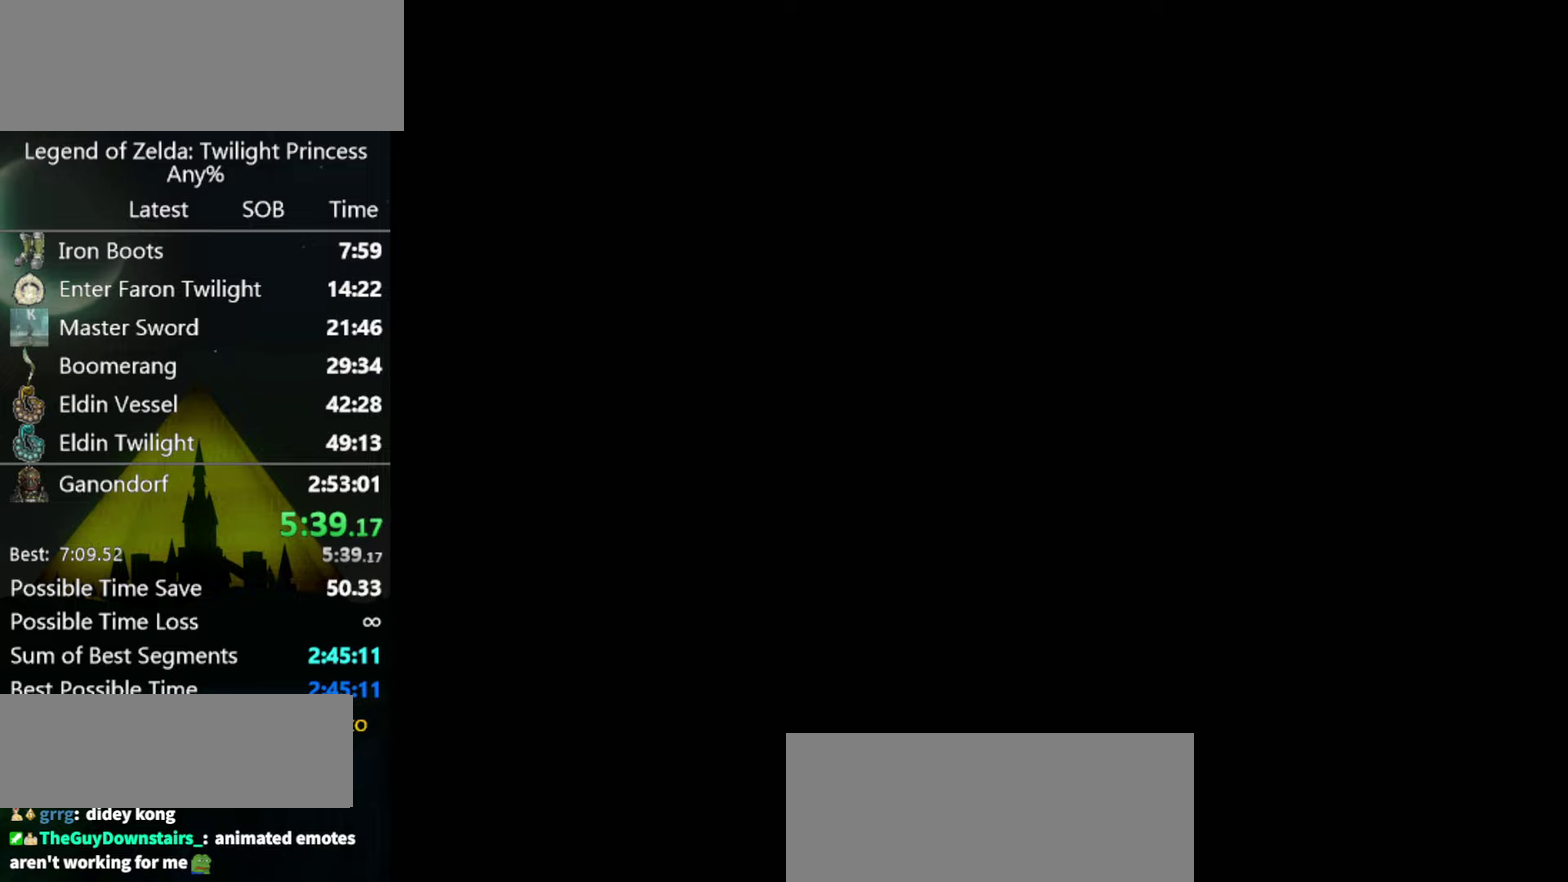
{"buttons": [], "left_stick": "up-right", "right_stick": "center"}
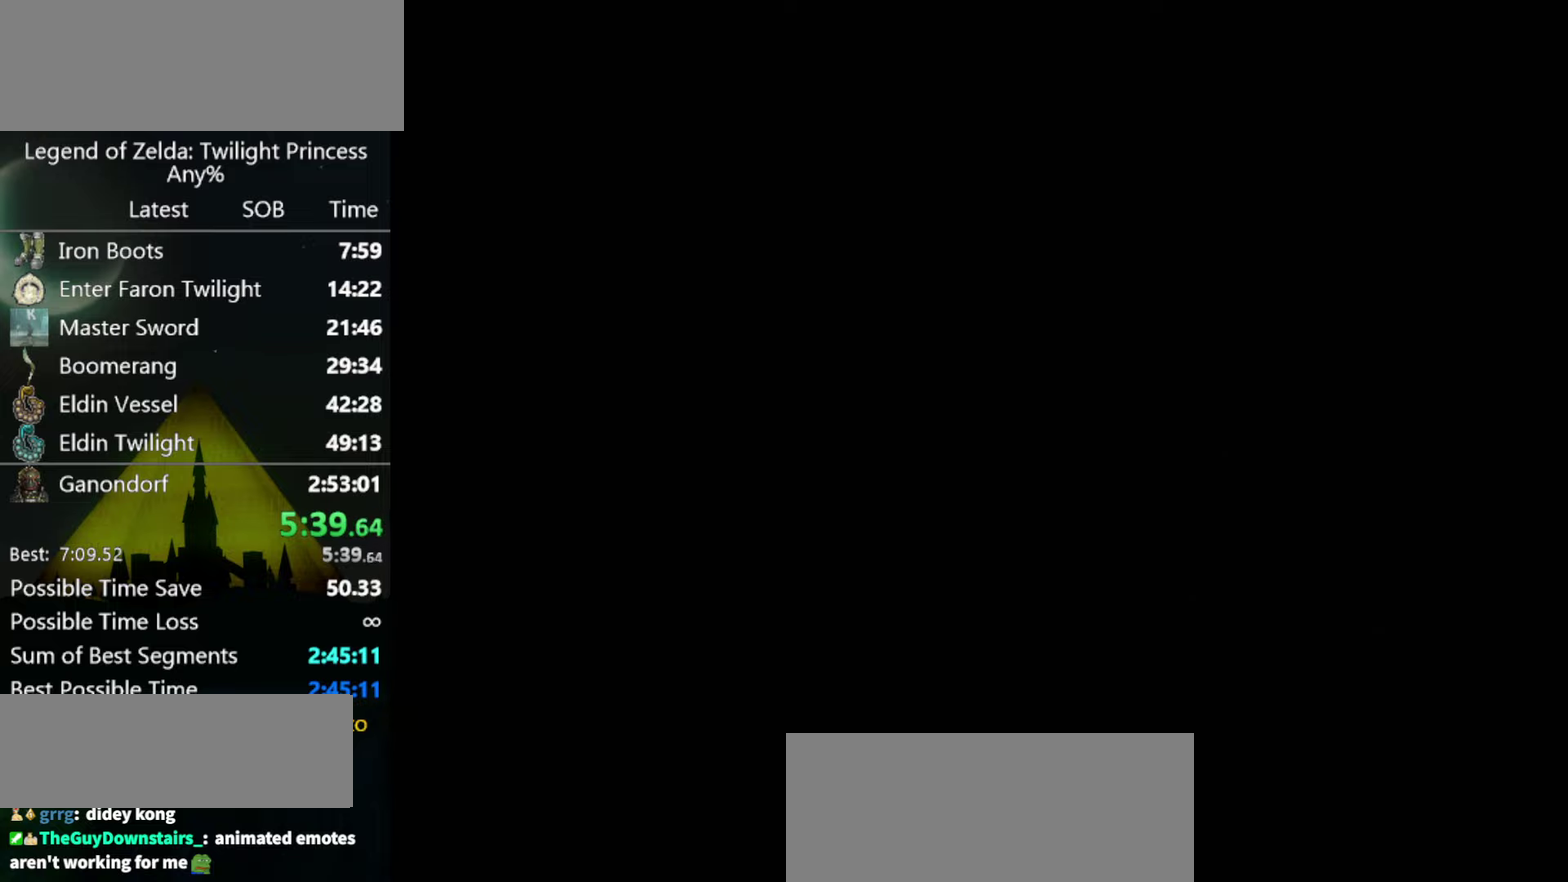
{"buttons": [], "left_stick": "up-right", "right_stick": "center"}
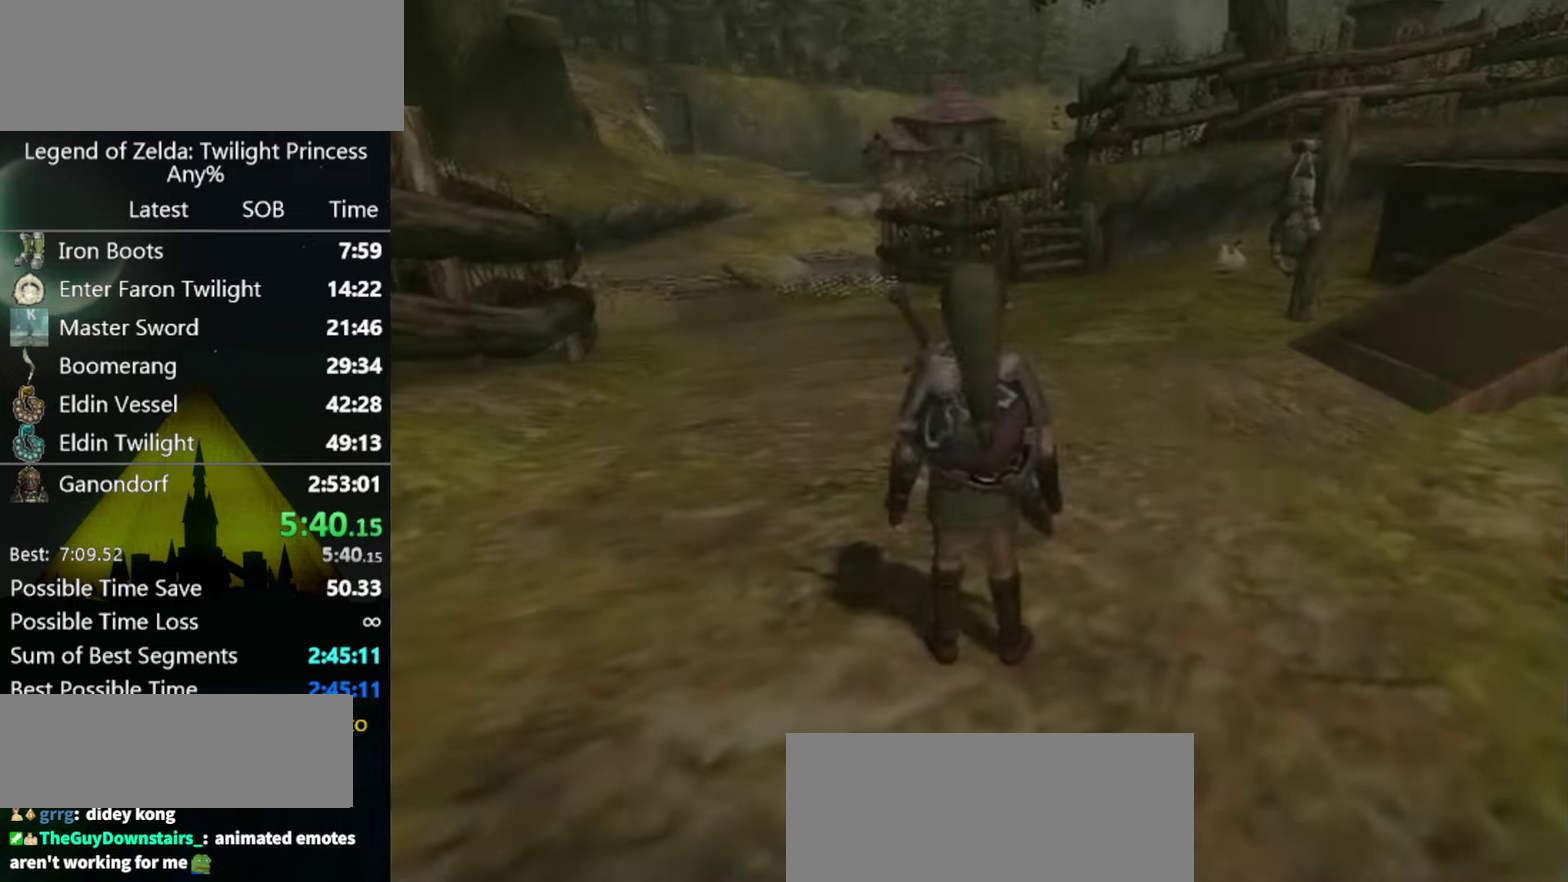
{"buttons": [], "left_stick": "up-right", "right_stick": "center"}
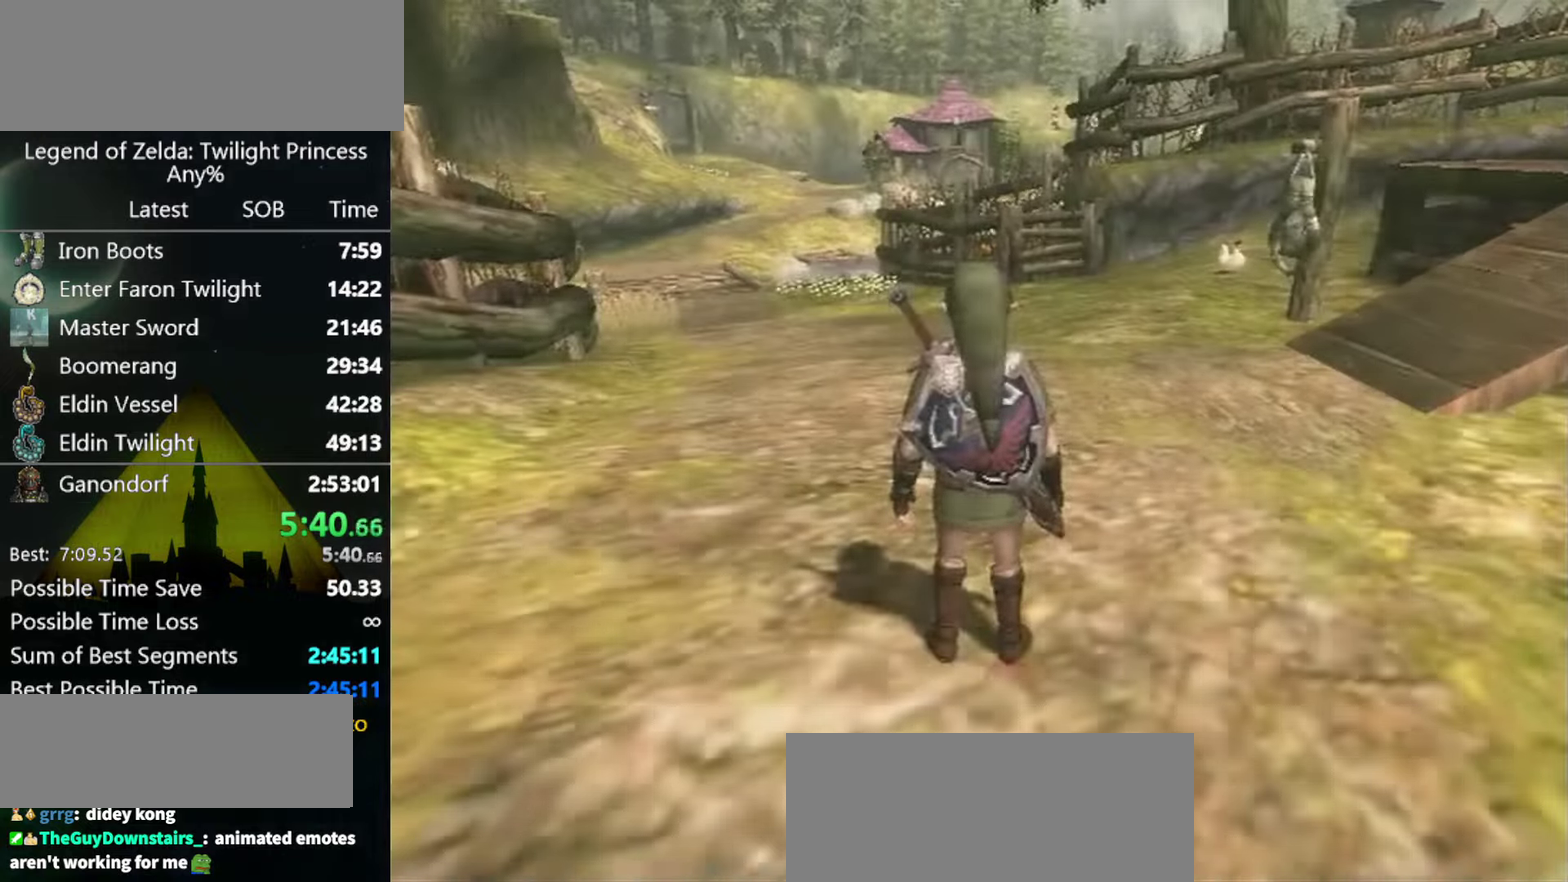
{"buttons": [], "left_stick": "up-right", "right_stick": "center"}
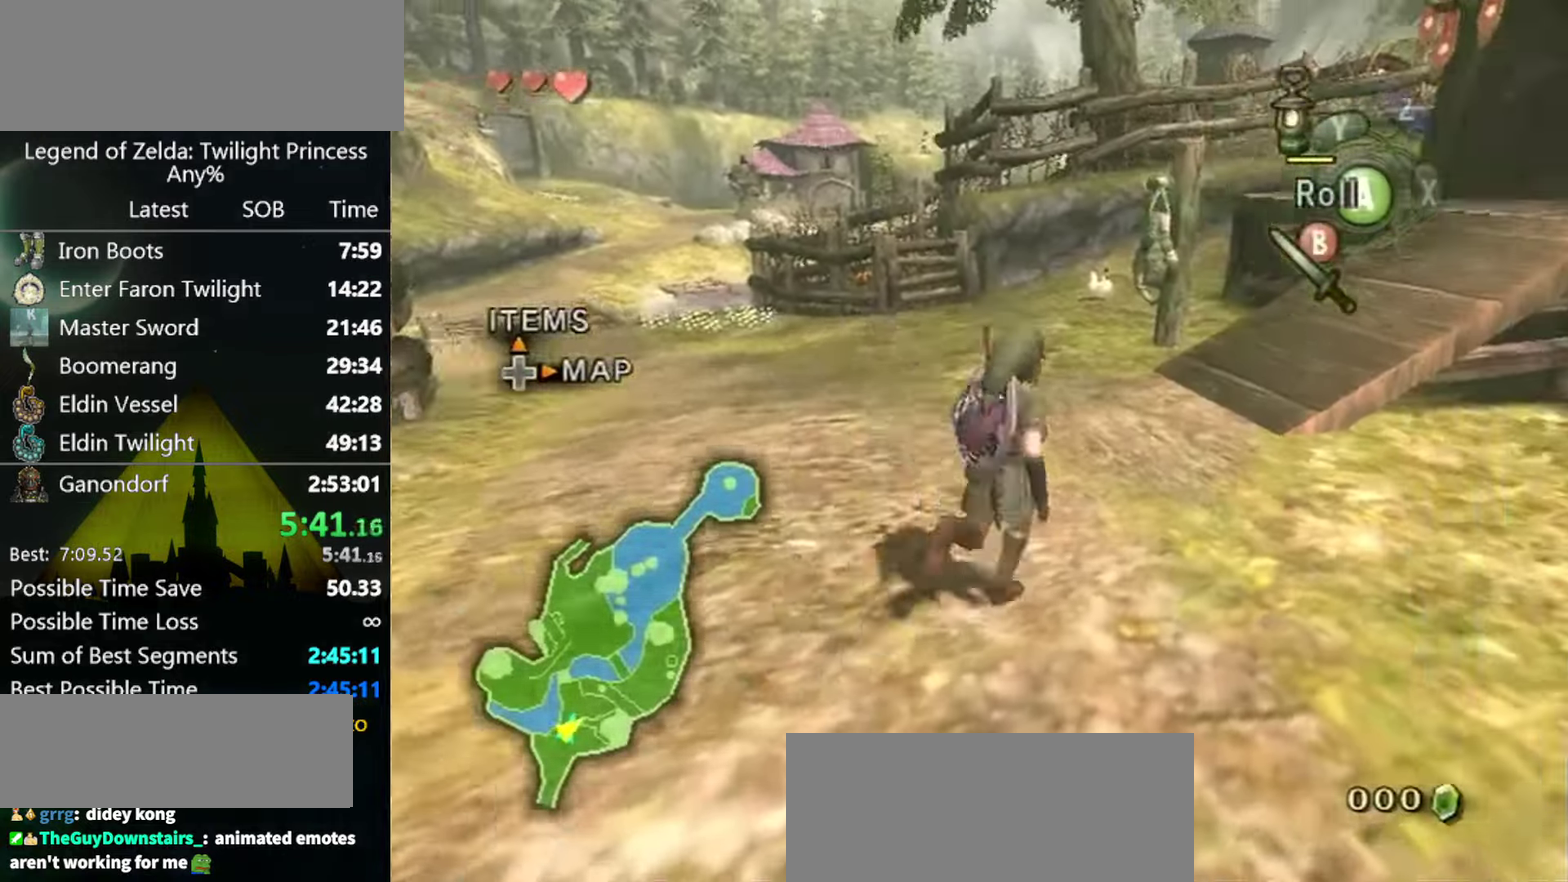
{"buttons": [], "left_stick": "up-right", "right_stick": "center"}
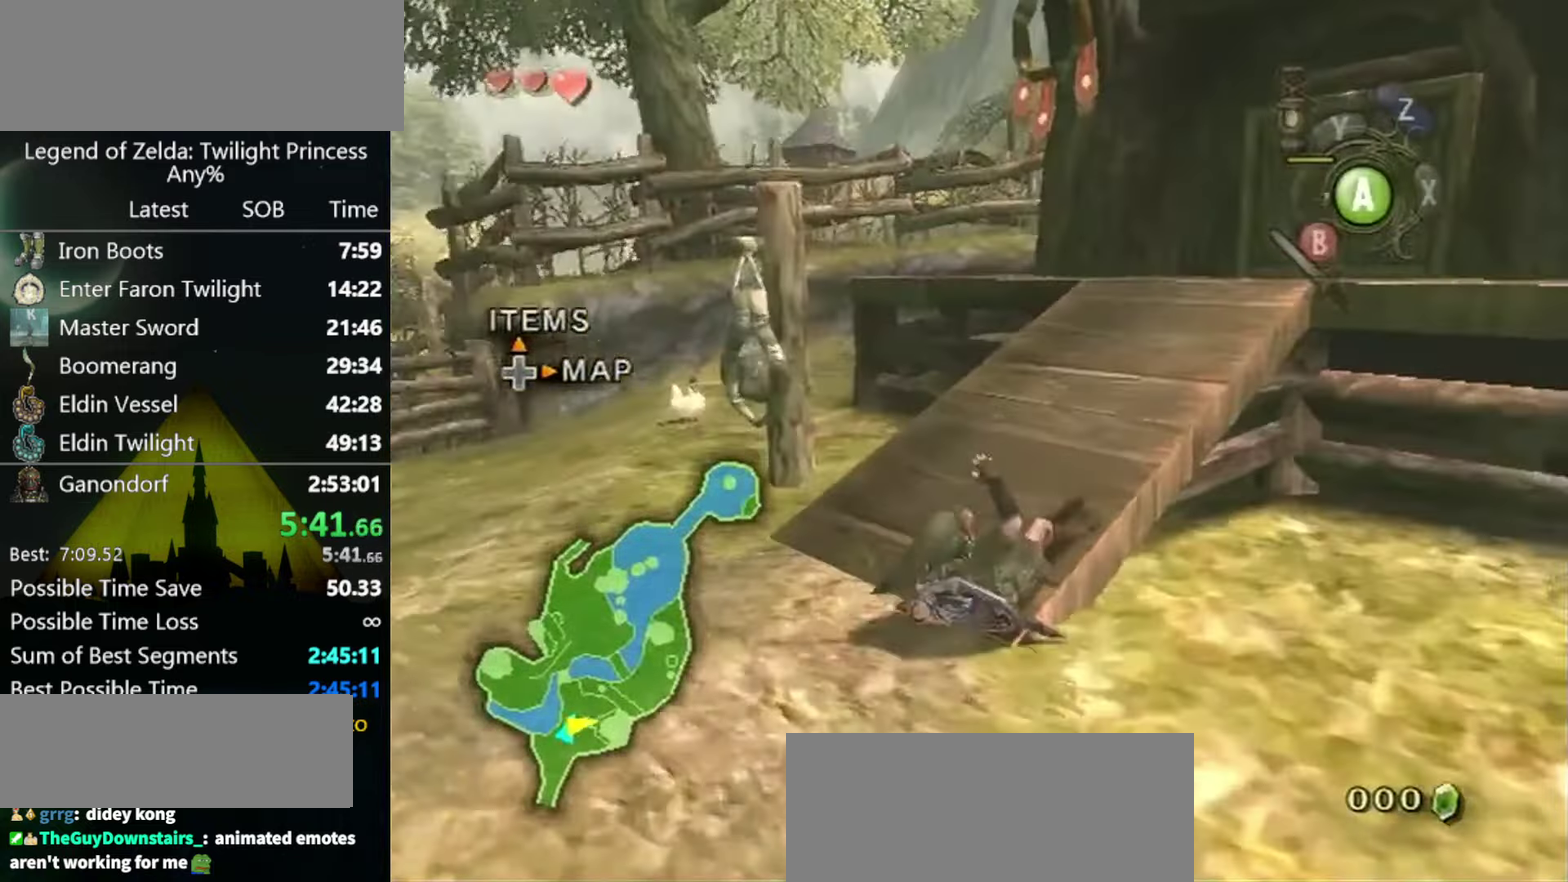
{"buttons": [], "left_stick": "up-right", "right_stick": "center"}
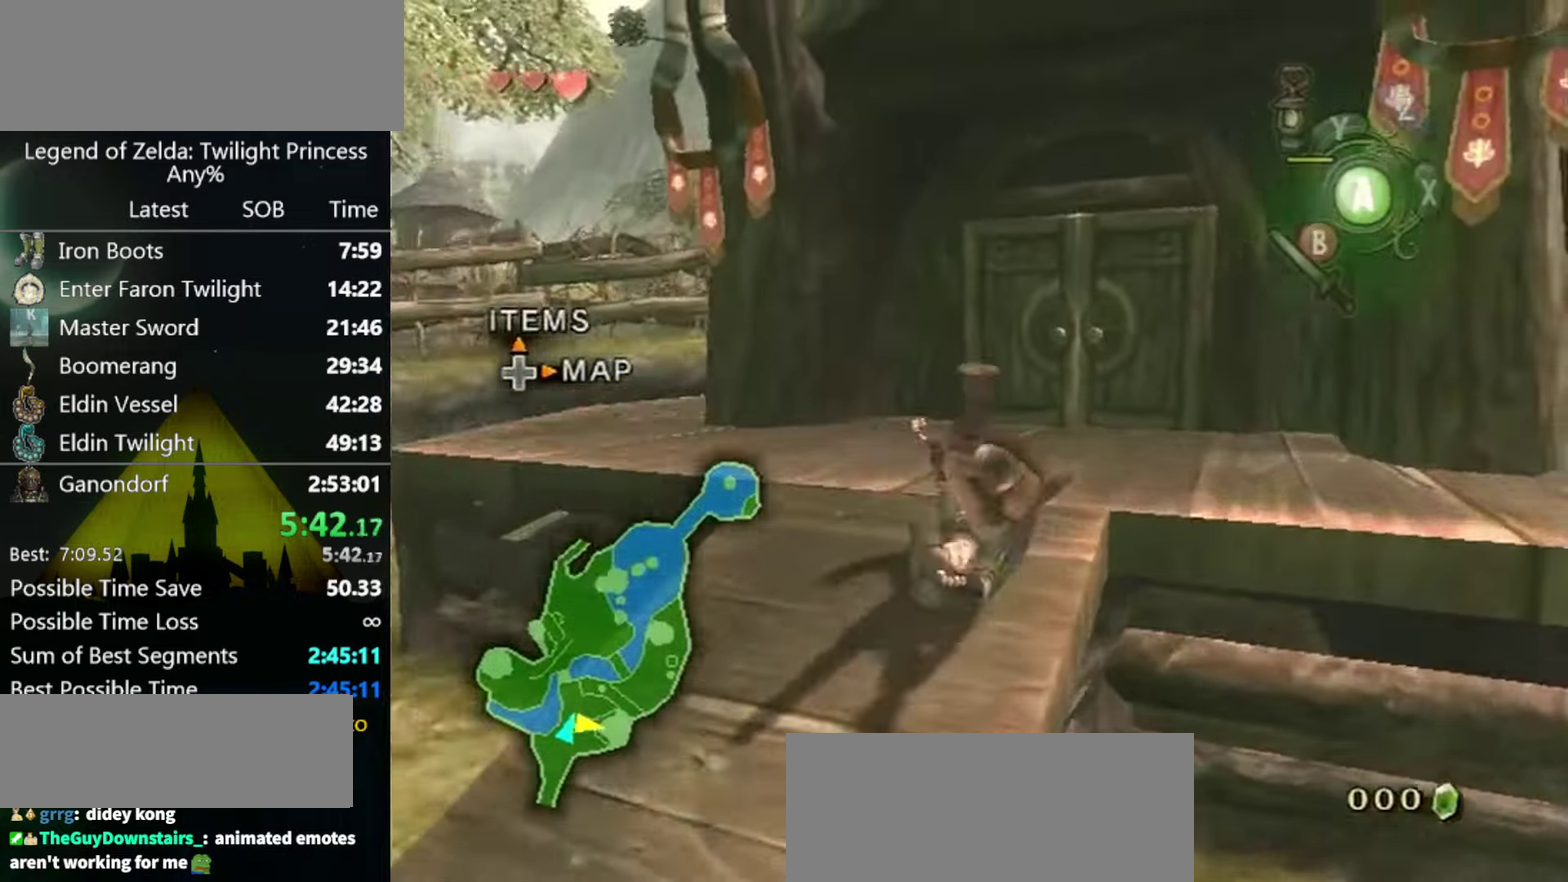
{"buttons": [], "left_stick": "up-right", "right_stick": "center"}
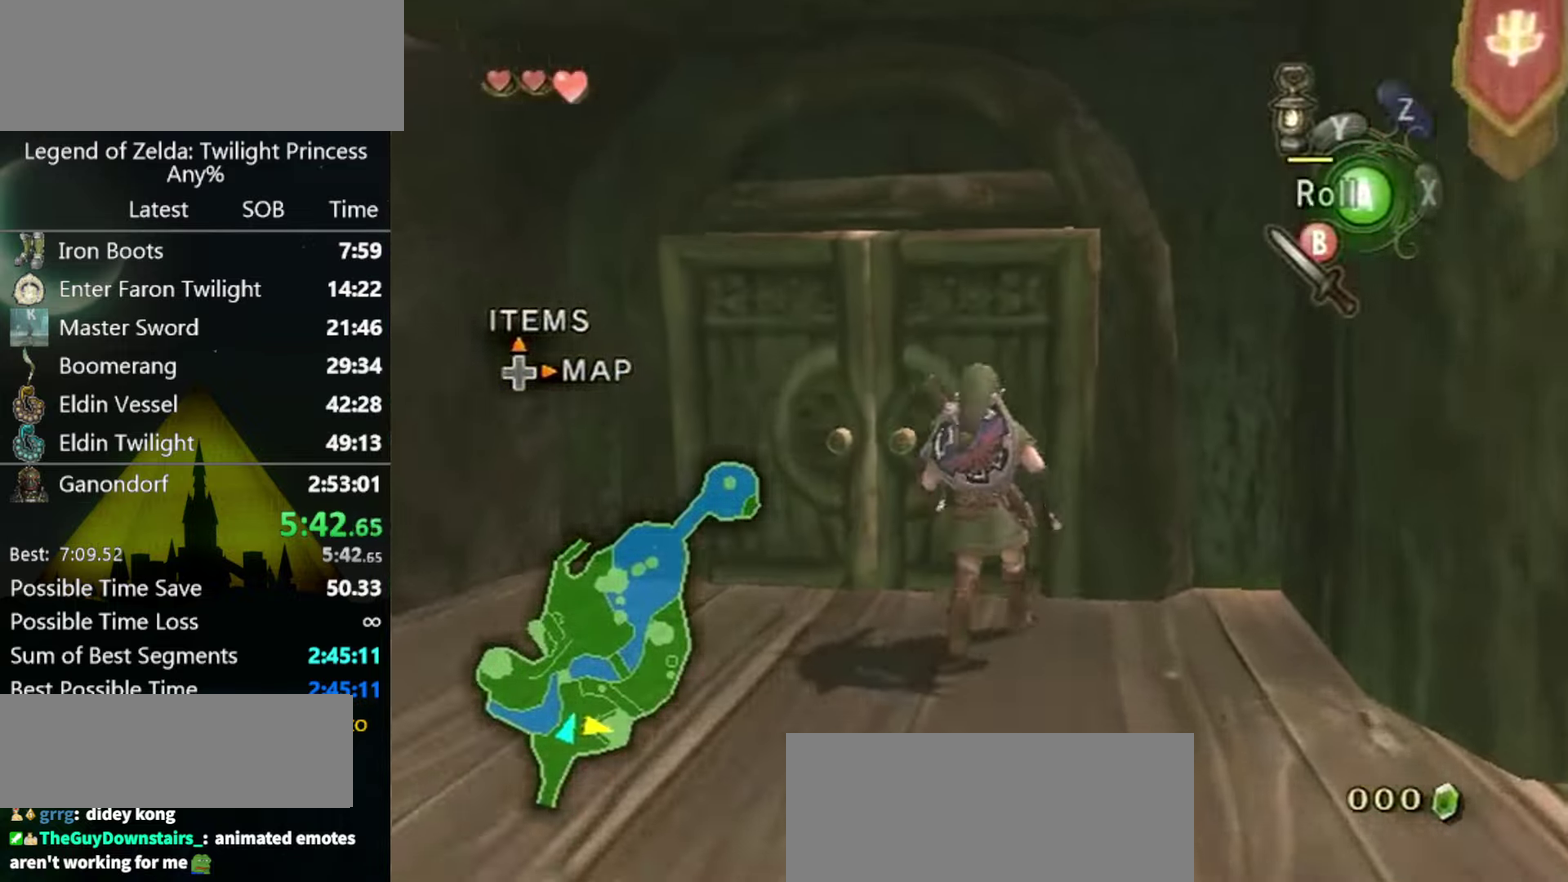
{"buttons": [], "left_stick": "center", "right_stick": "center"}
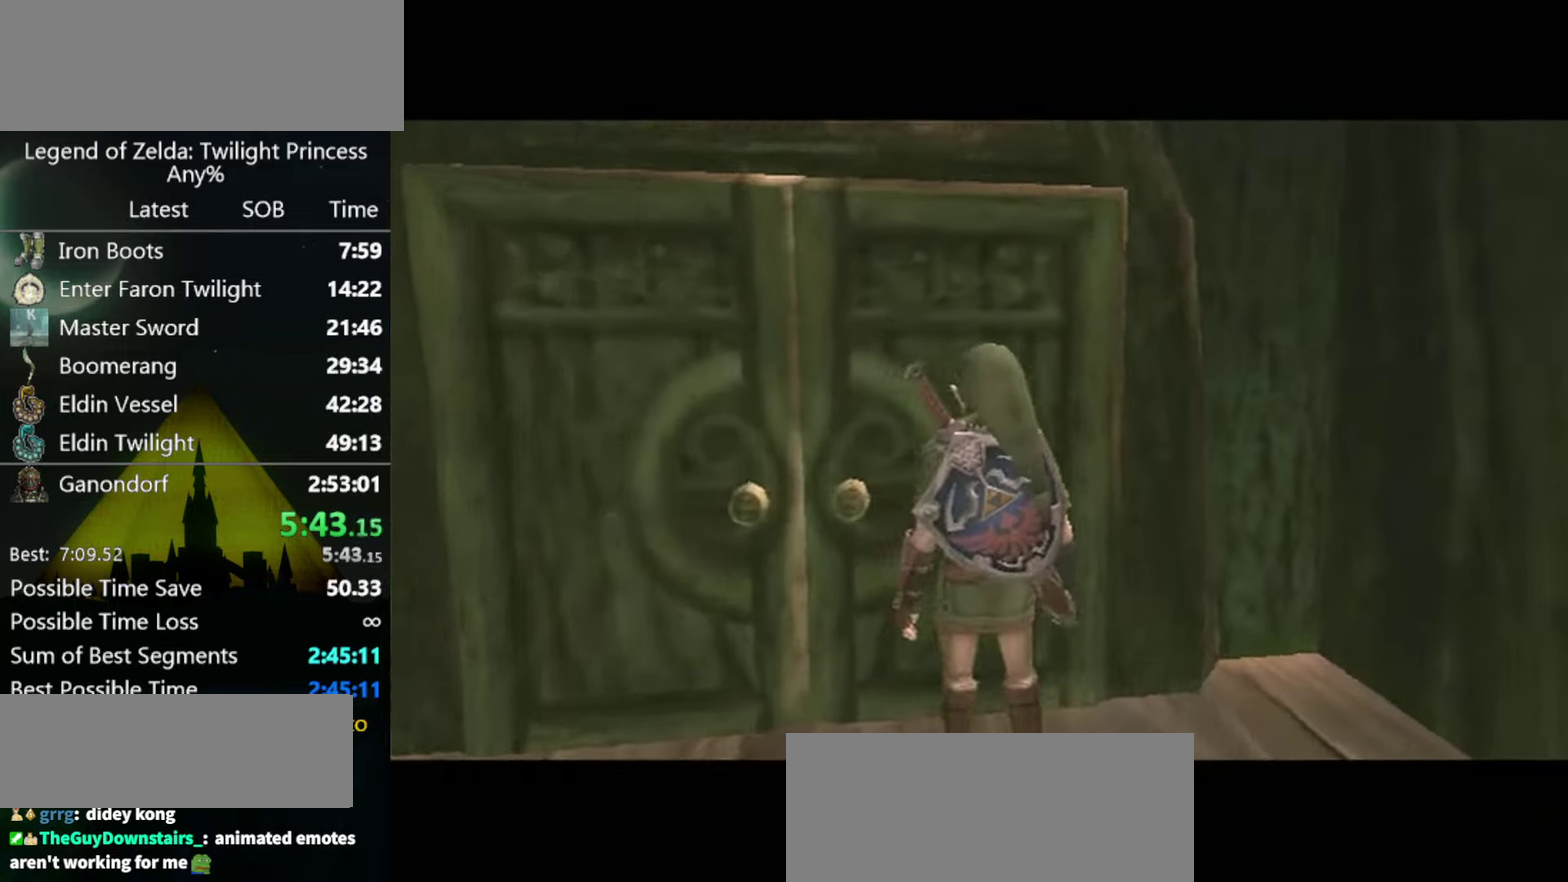
{"buttons": [], "left_stick": "center", "right_stick": "center"}
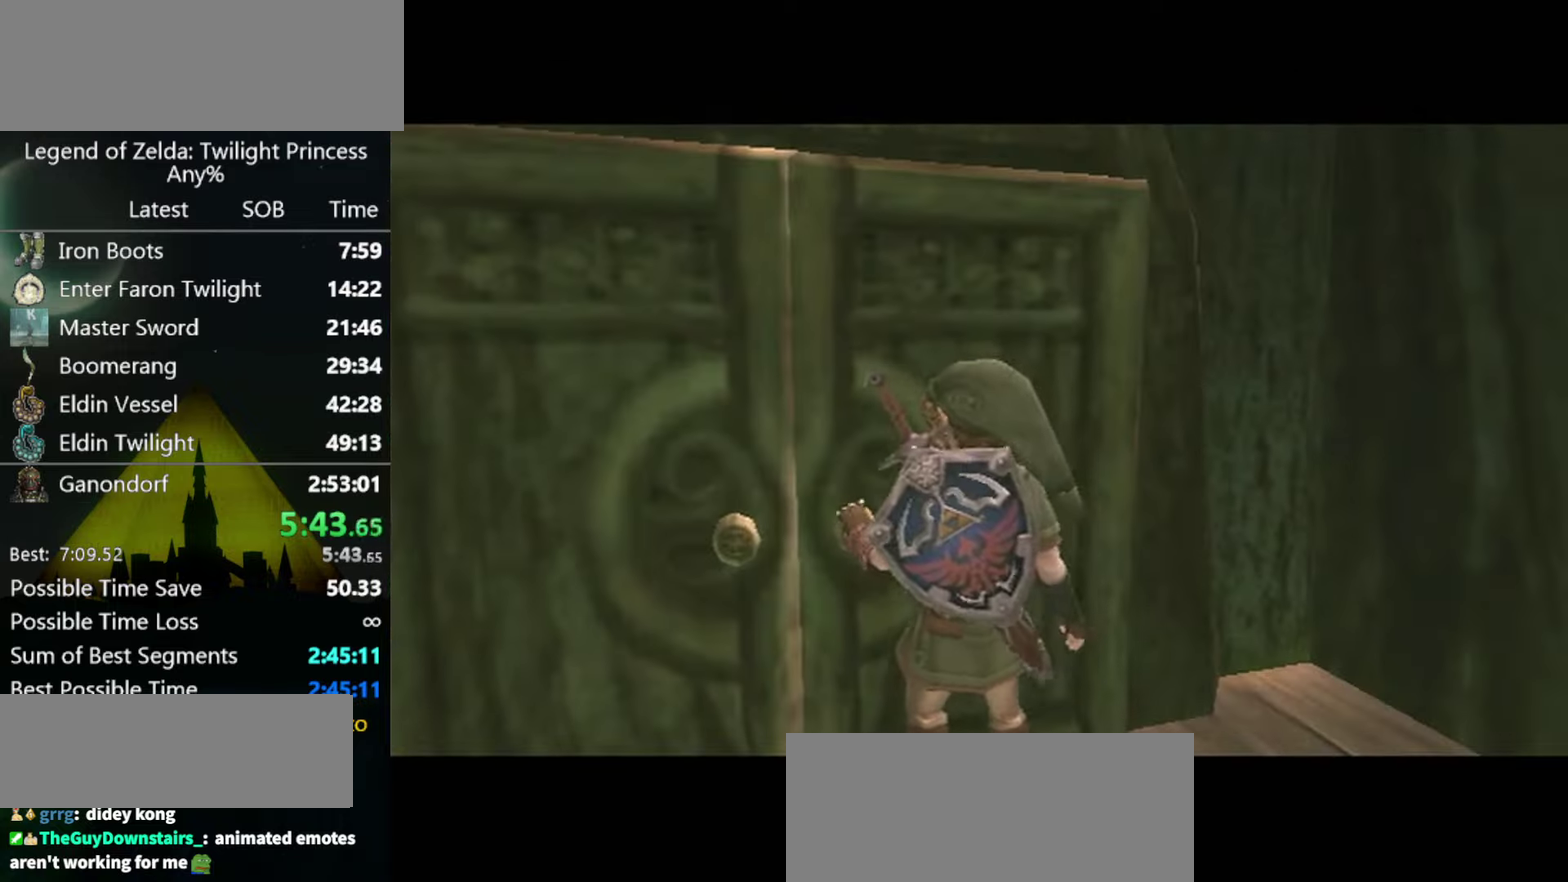
{"buttons": [], "left_stick": "center", "right_stick": "center"}
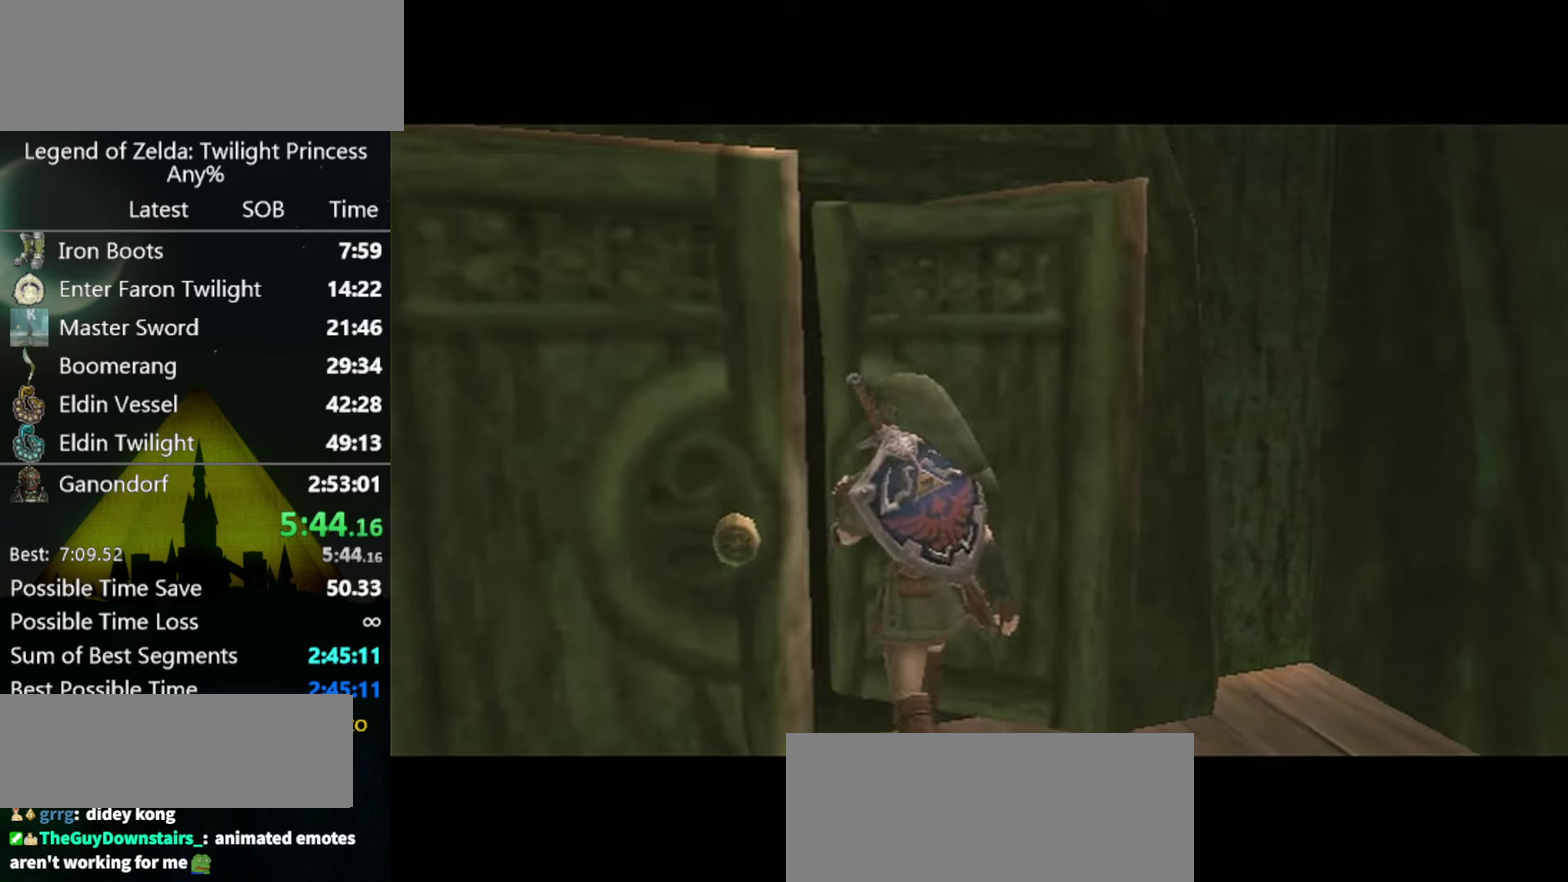
{"buttons": [], "left_stick": "center", "right_stick": "center"}
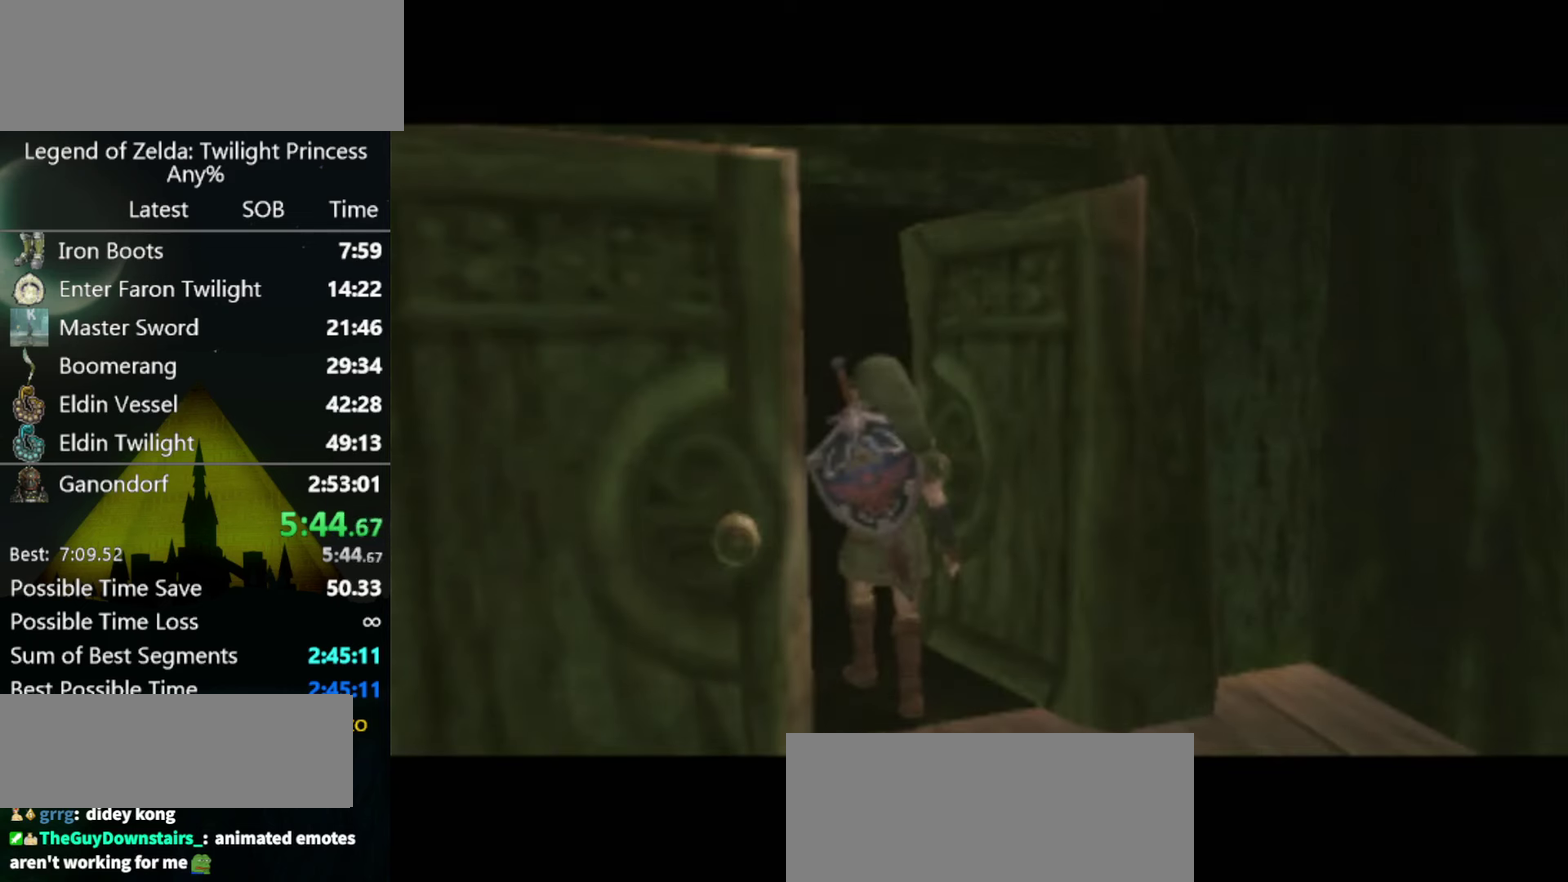
{"buttons": [], "left_stick": "center", "right_stick": "center"}
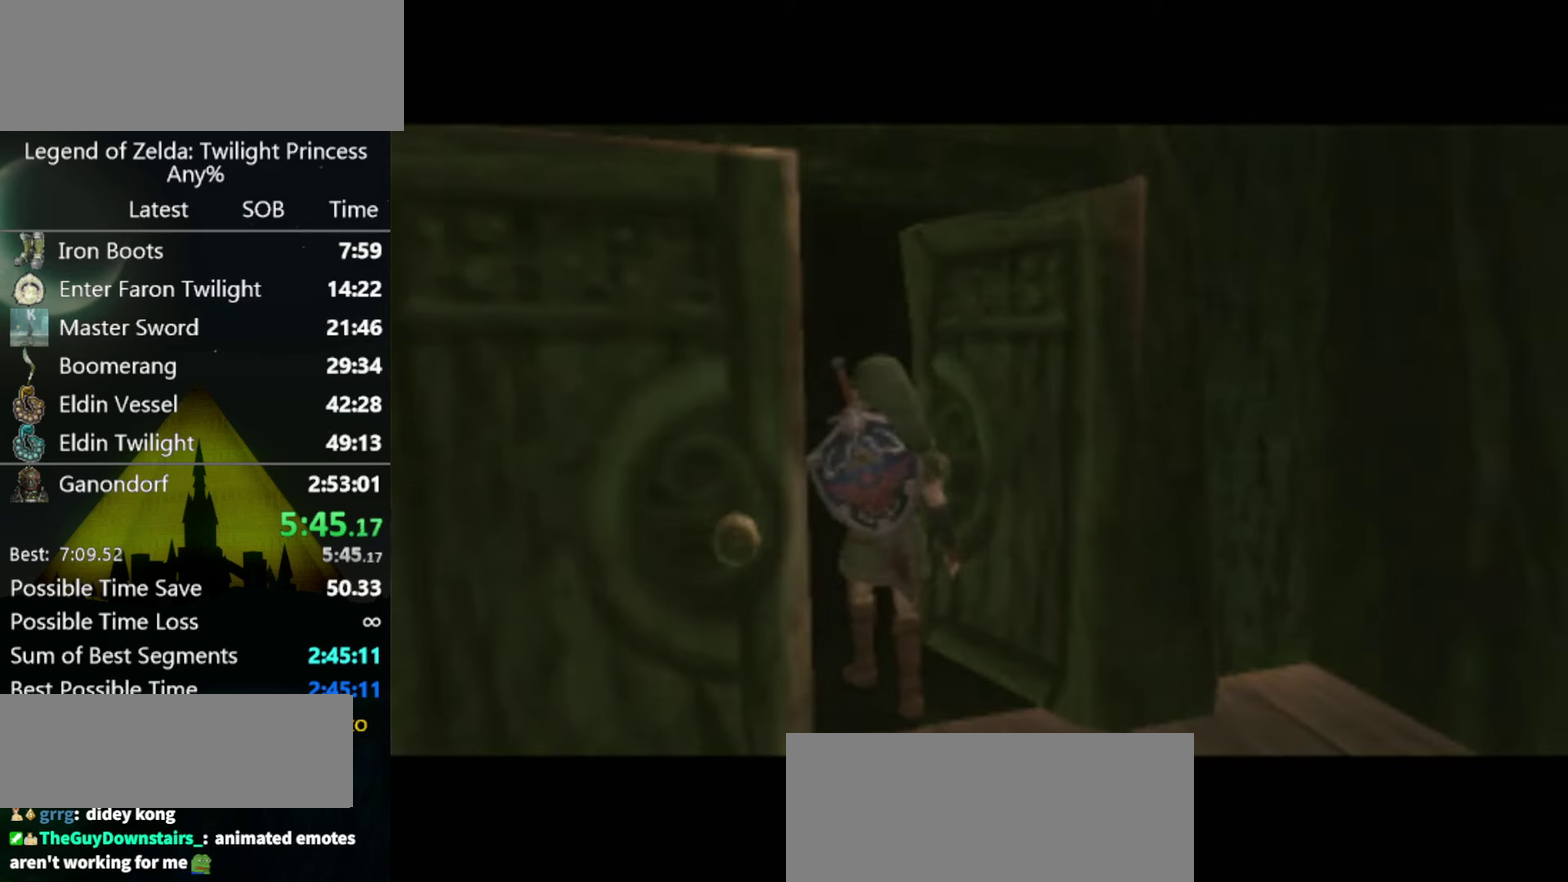
{"buttons": [], "left_stick": "center", "right_stick": "center"}
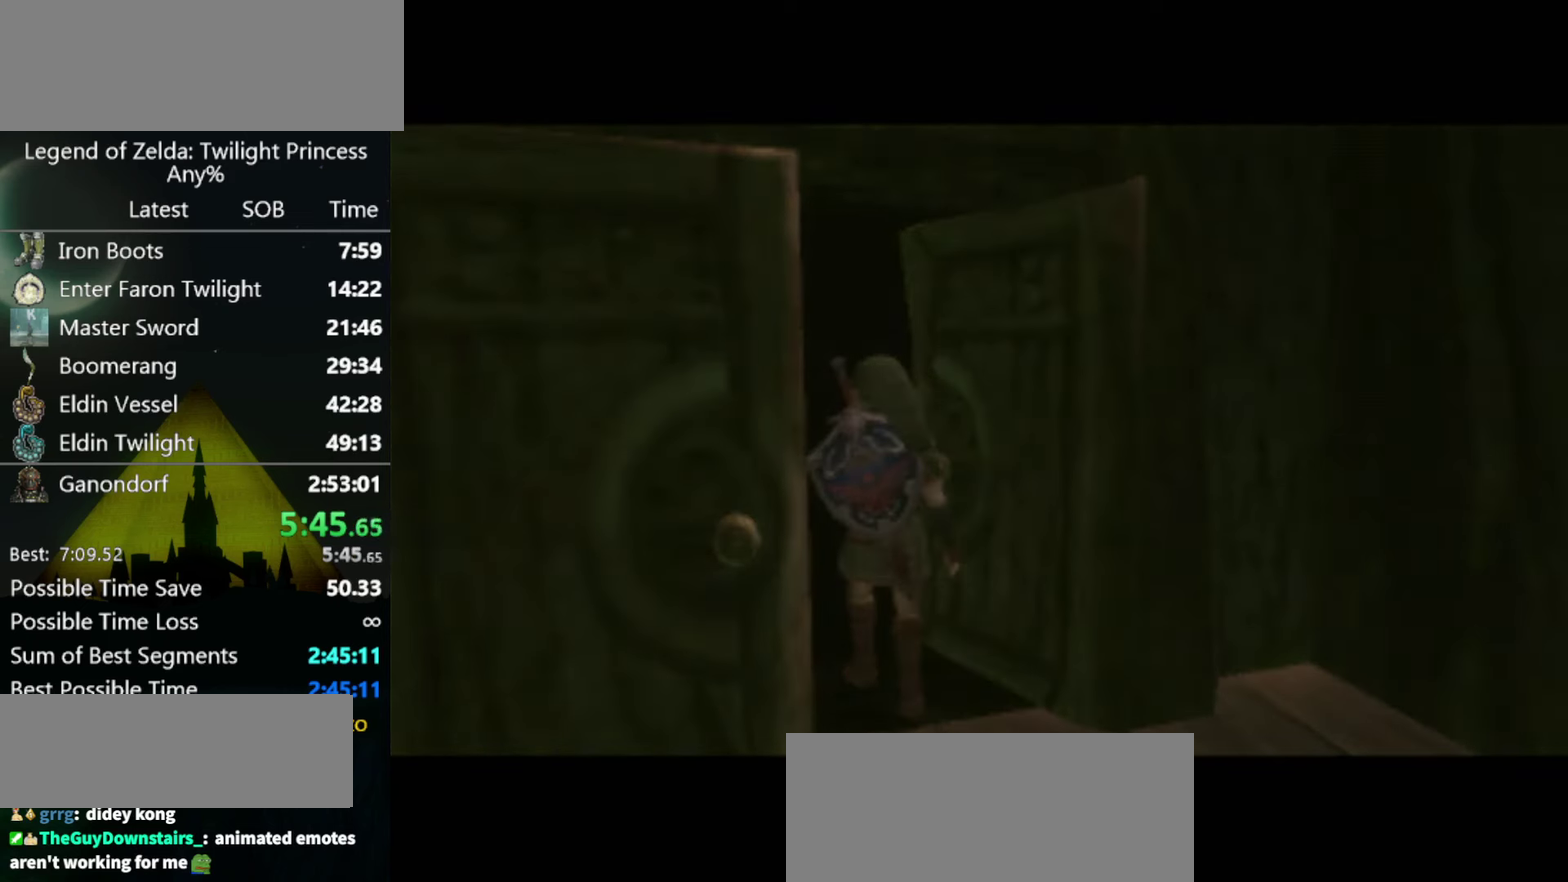
{"buttons": [], "left_stick": "center", "right_stick": "center"}
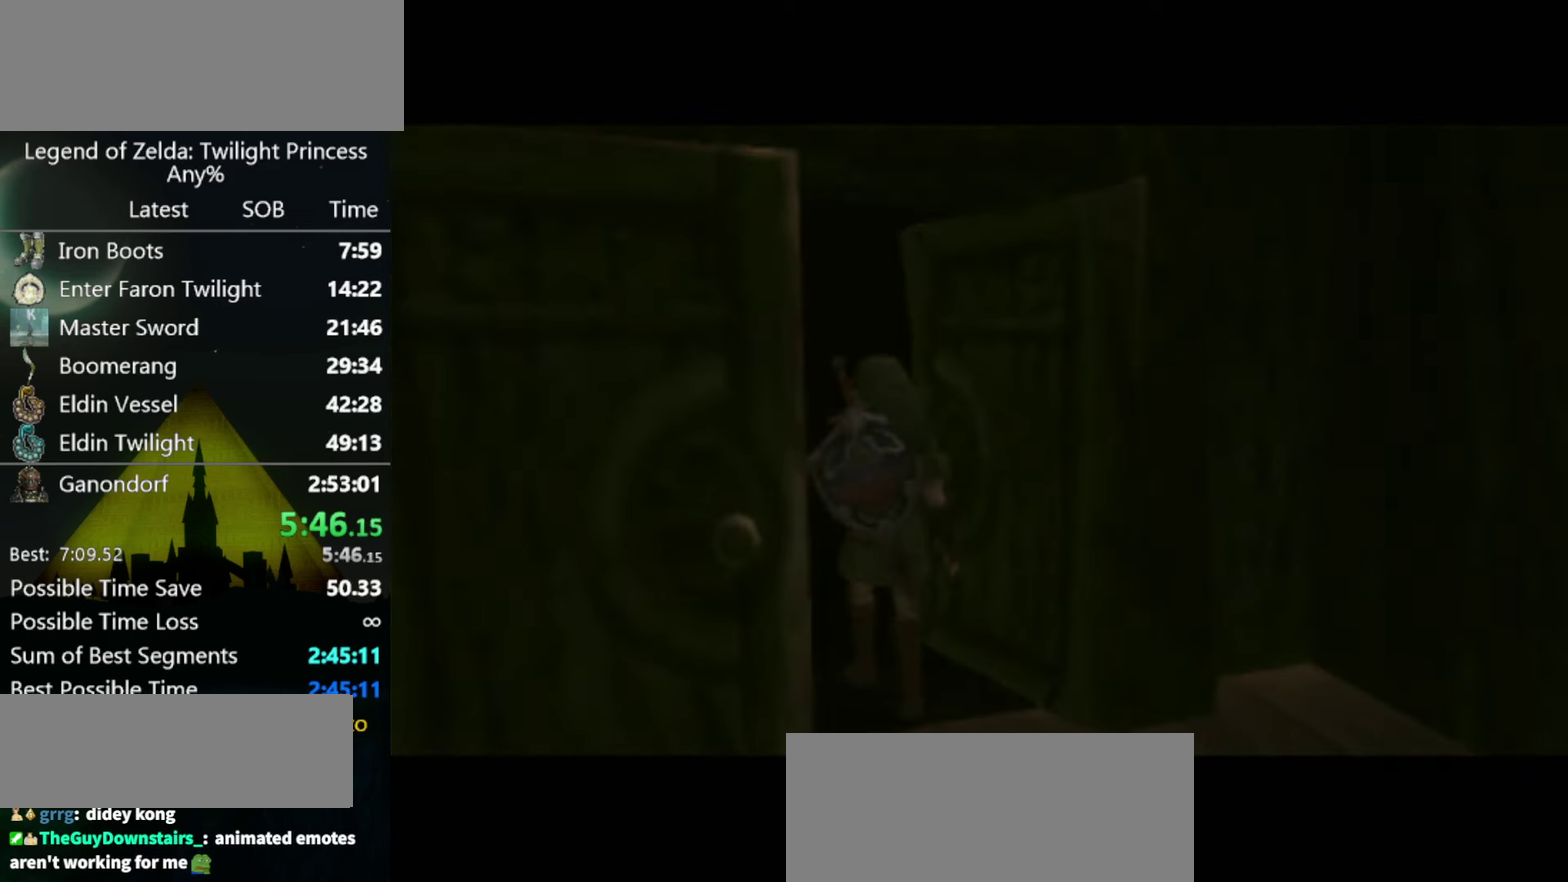
{"buttons": [], "left_stick": "center", "right_stick": "center"}
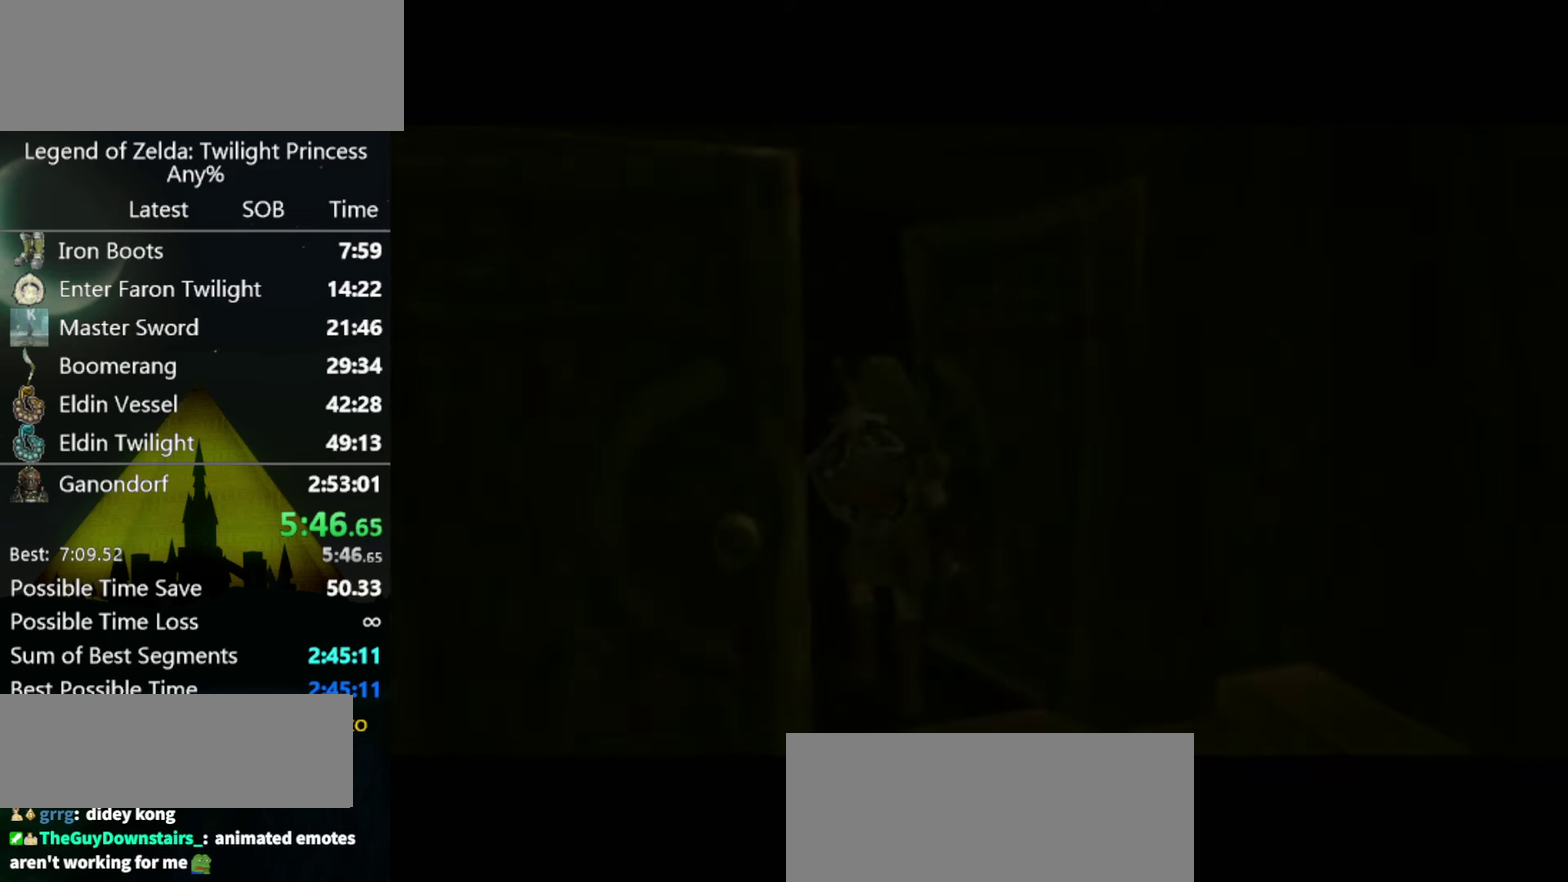
{"buttons": [], "left_stick": "center", "right_stick": "center"}
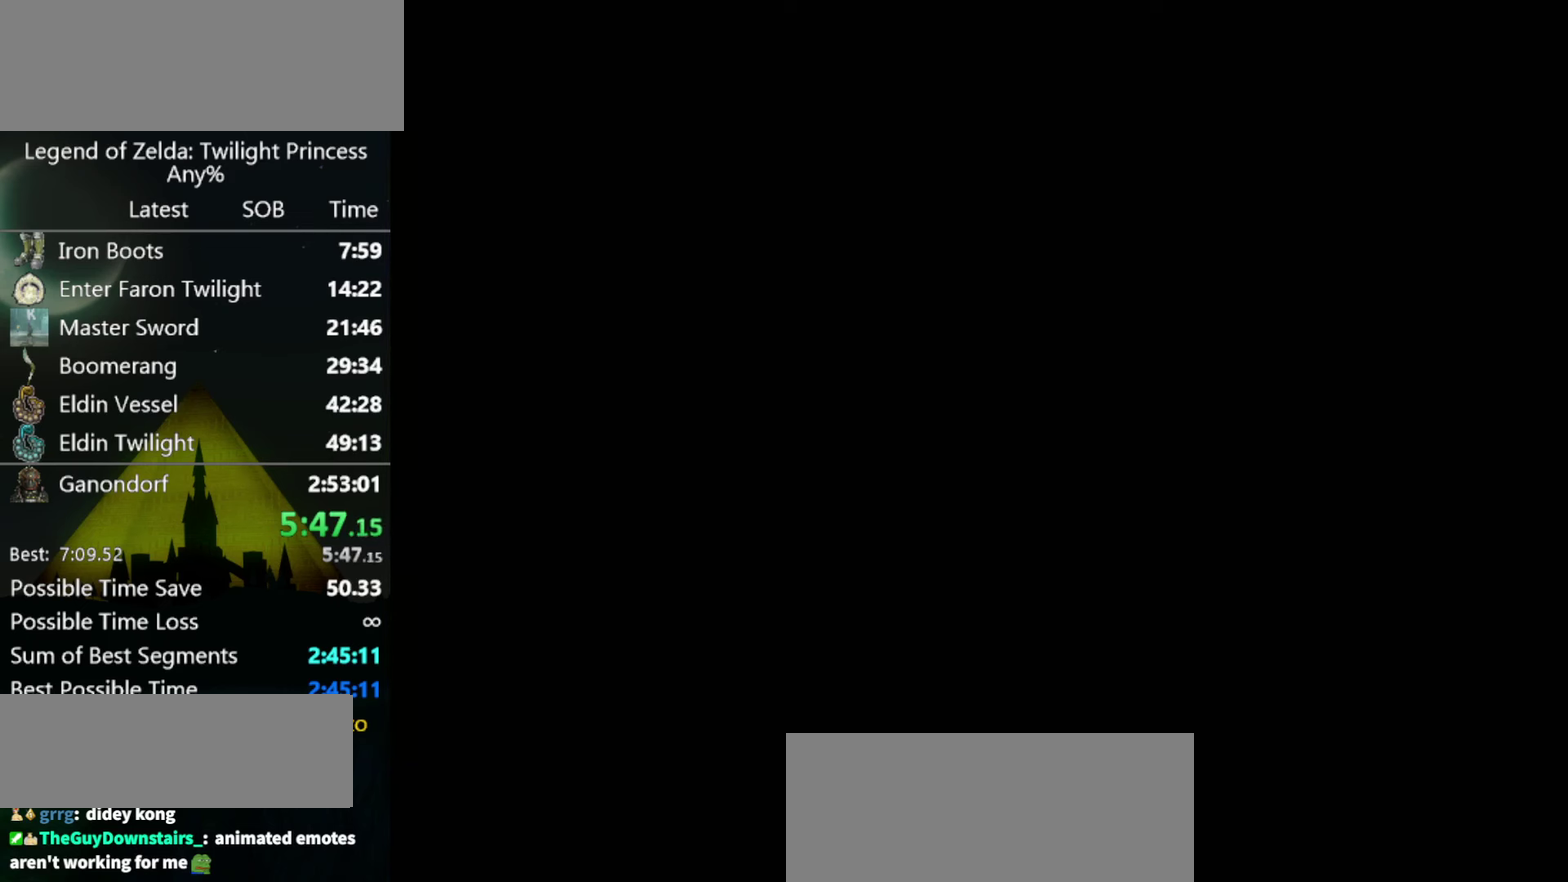
{"buttons": [], "left_stick": "center", "right_stick": "center"}